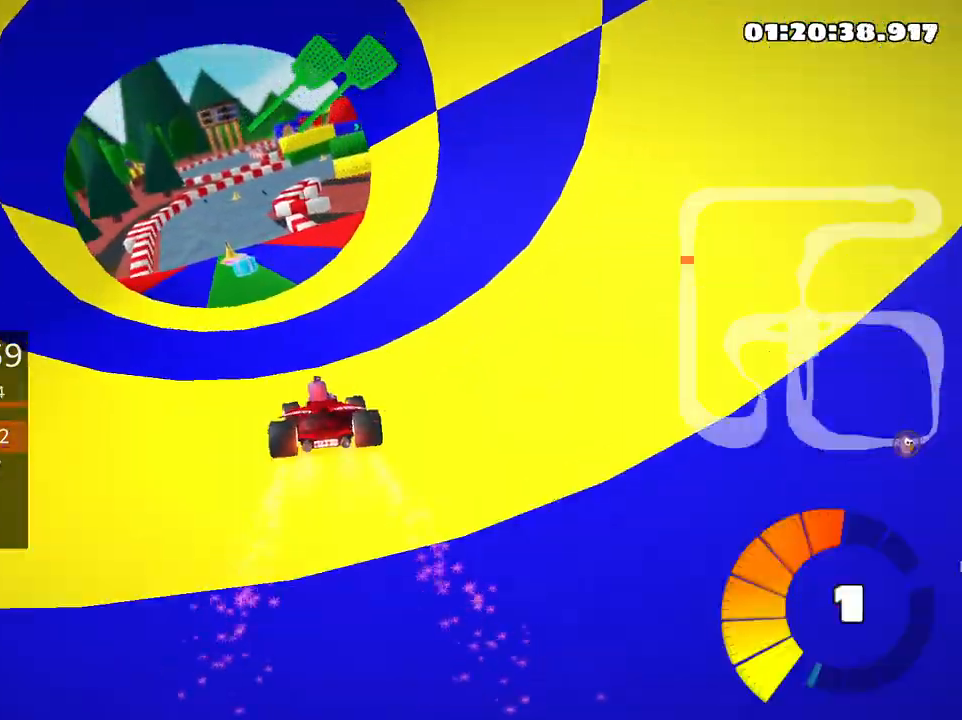
Gameplay with keyboard; each line is a JSON object with the keys held at the frame after it. "events" lists presses ("down") and releases ("up") of "down", "fire", "flag", "left", "look", "nitro", "right", "skid" and "up" between this image and that frame as [ms after this image, input, new state], when the widget could be followed in between. No other keys are recorded. Mouse input is not recorded. Key names are as the overlay labels them; some are game actions (e.g. jump) rather than physical keys.
{"keys": ["up"], "events": [[233, "left", "up"]]}
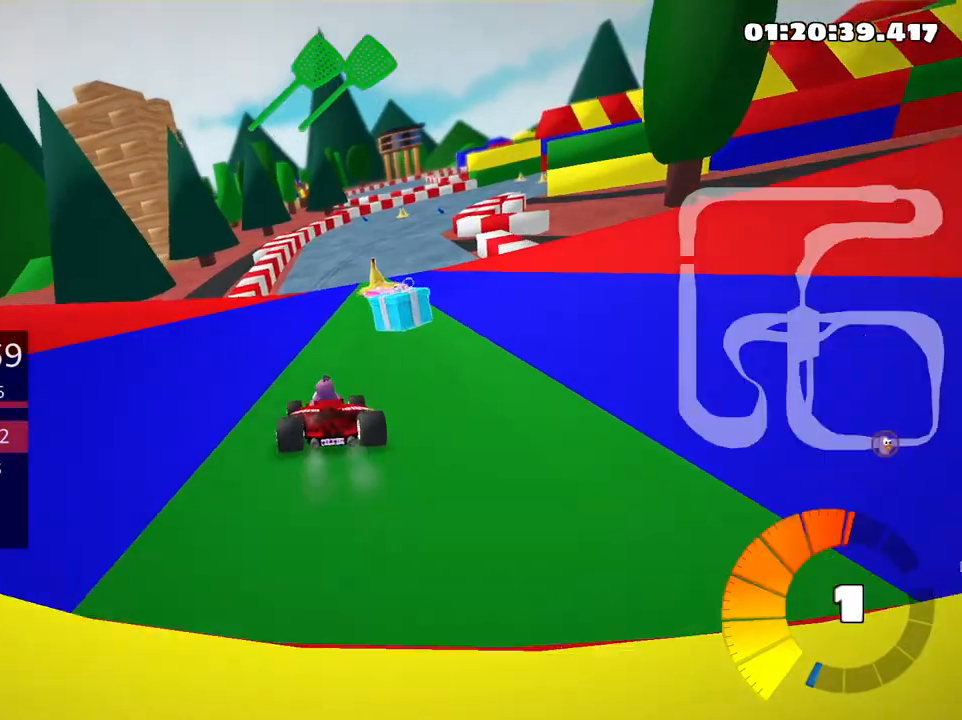
{"keys": ["skid", "up"], "events": [[100, "right", "down"], [100, "skid", "down"], [266, "right", "up"], [283, "left", "down"], [500, "left", "up"]]}
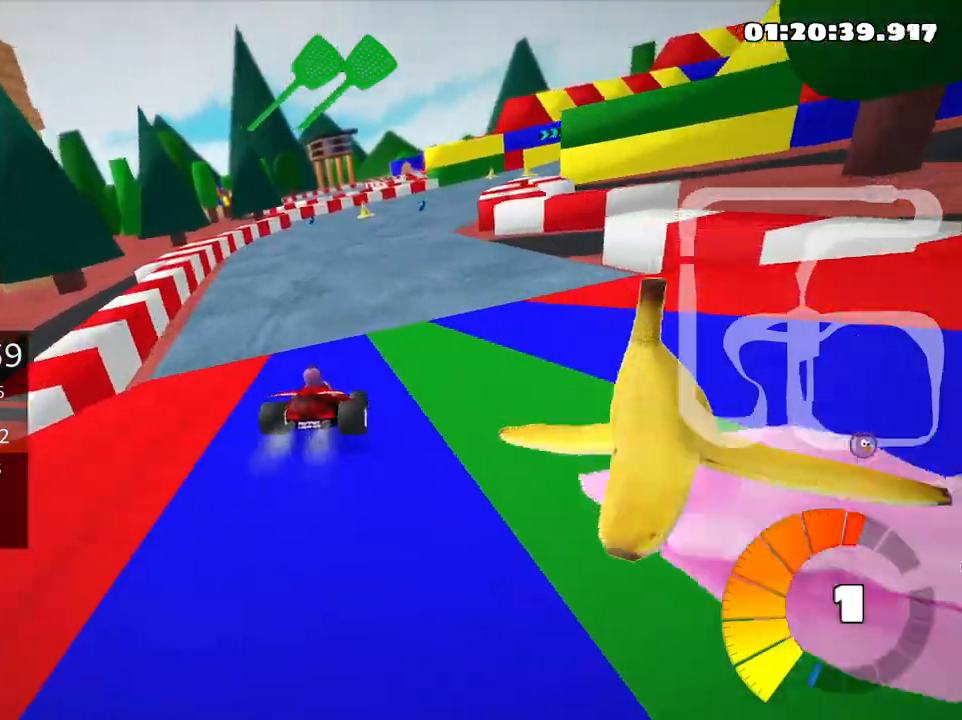
{"keys": ["left", "skid", "up"], "events": [[350, "left", "down"]]}
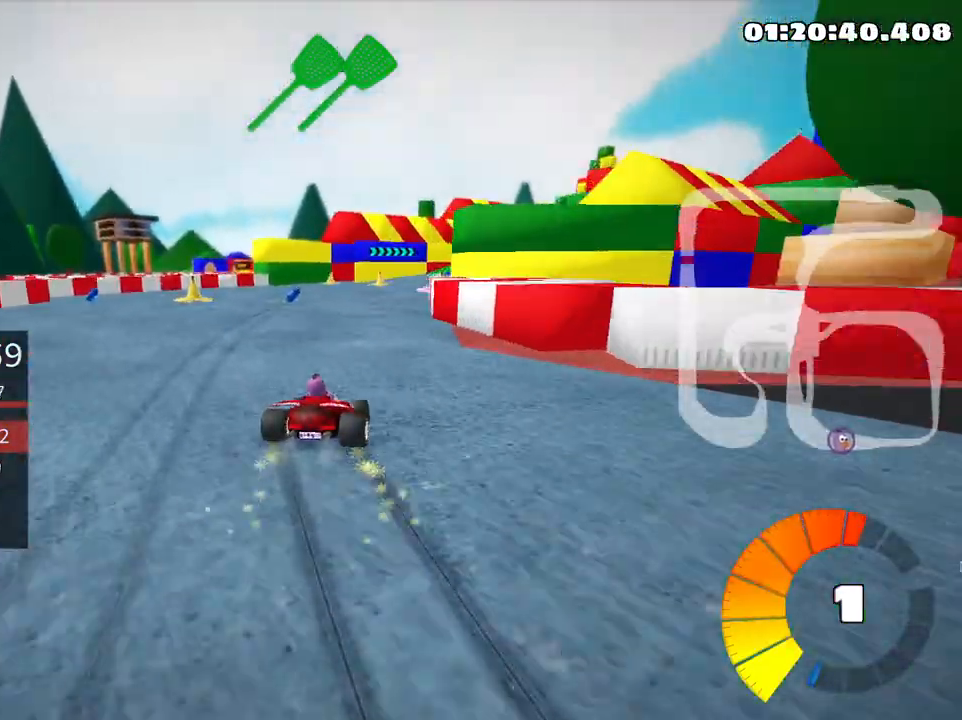
{"keys": ["up"], "events": [[133, "left", "up"], [183, "right", "down"], [333, "skid", "up"], [450, "right", "up"]]}
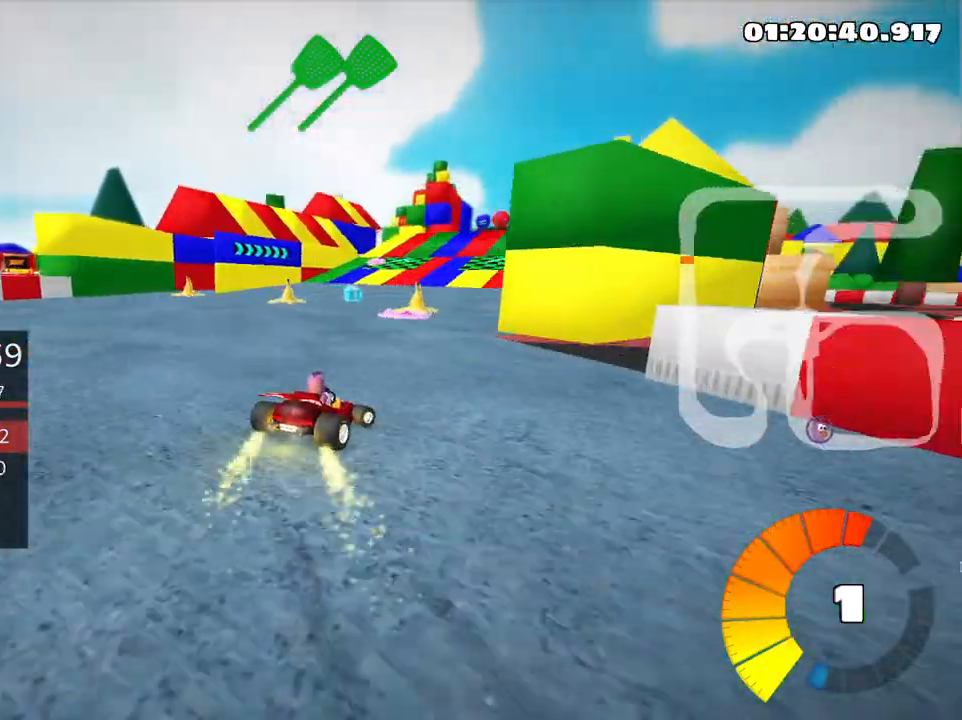
{"keys": ["up"], "events": []}
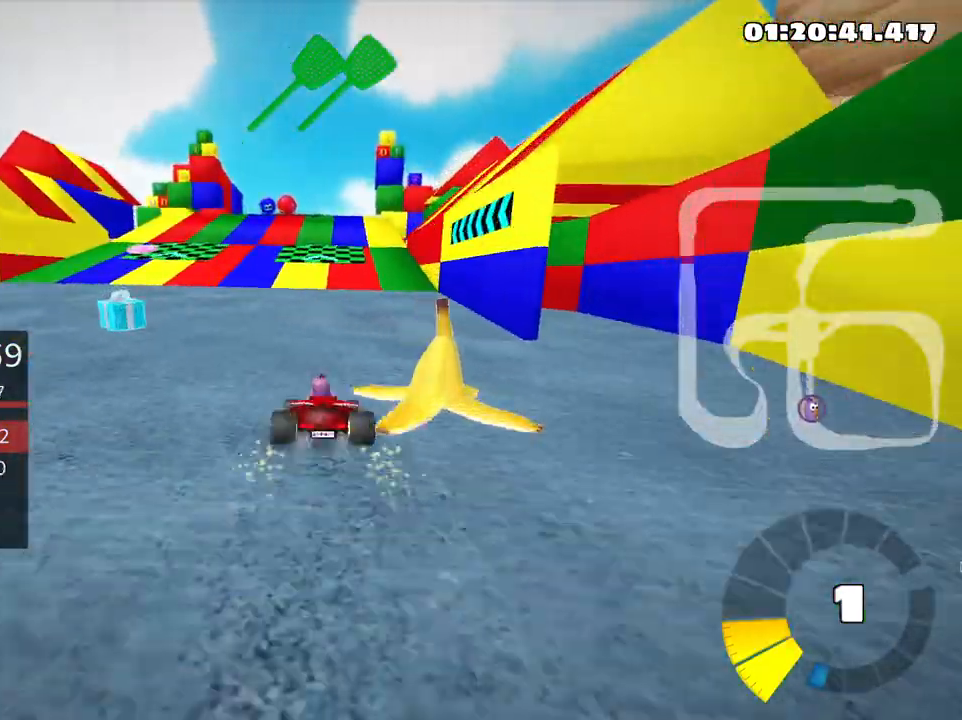
{"keys": ["up"], "events": [[250, "left", "down"], [350, "left", "up"]]}
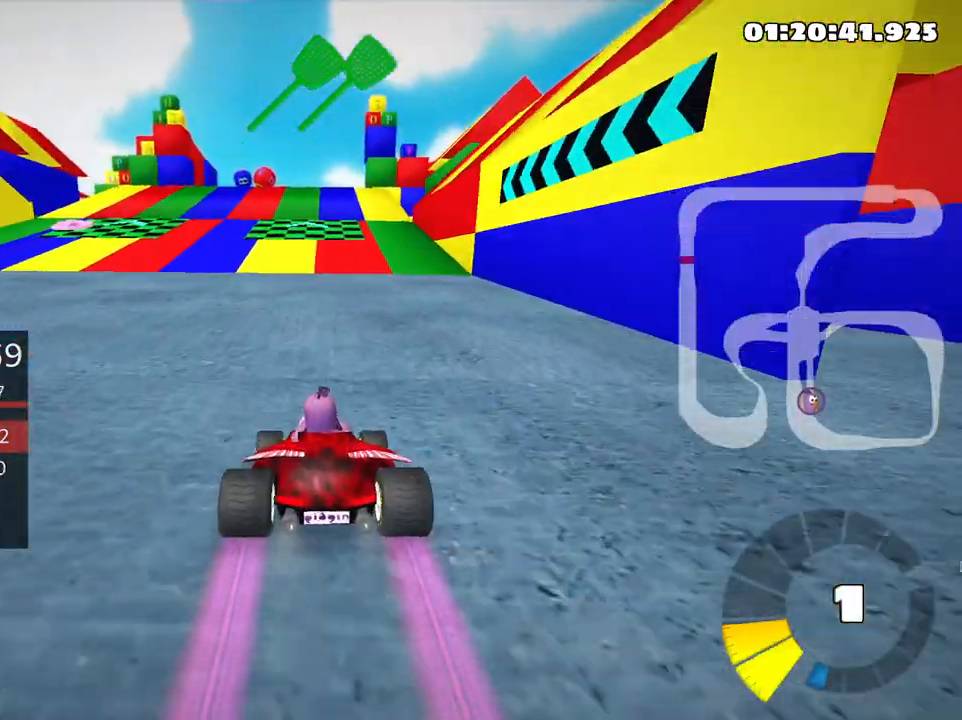
{"keys": ["up"], "events": [[133, "nitro", "down"], [283, "nitro", "up"]]}
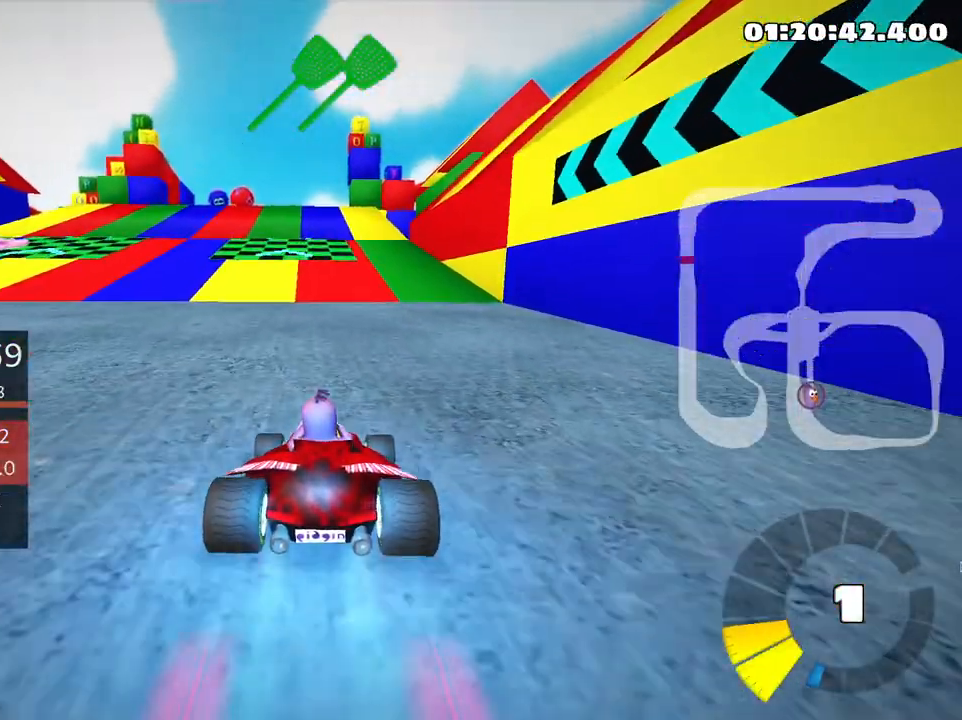
{"keys": ["left", "up"], "events": [[66, "left", "down"], [166, "left", "up"], [433, "left", "down"]]}
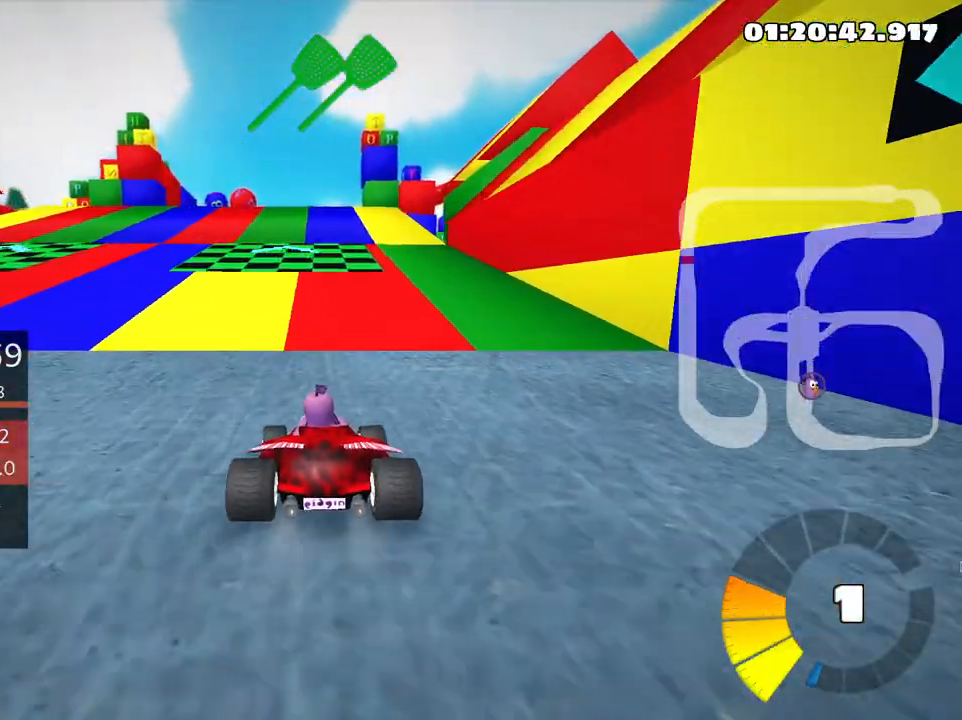
{"keys": ["up"], "events": [[166, "left", "up"]]}
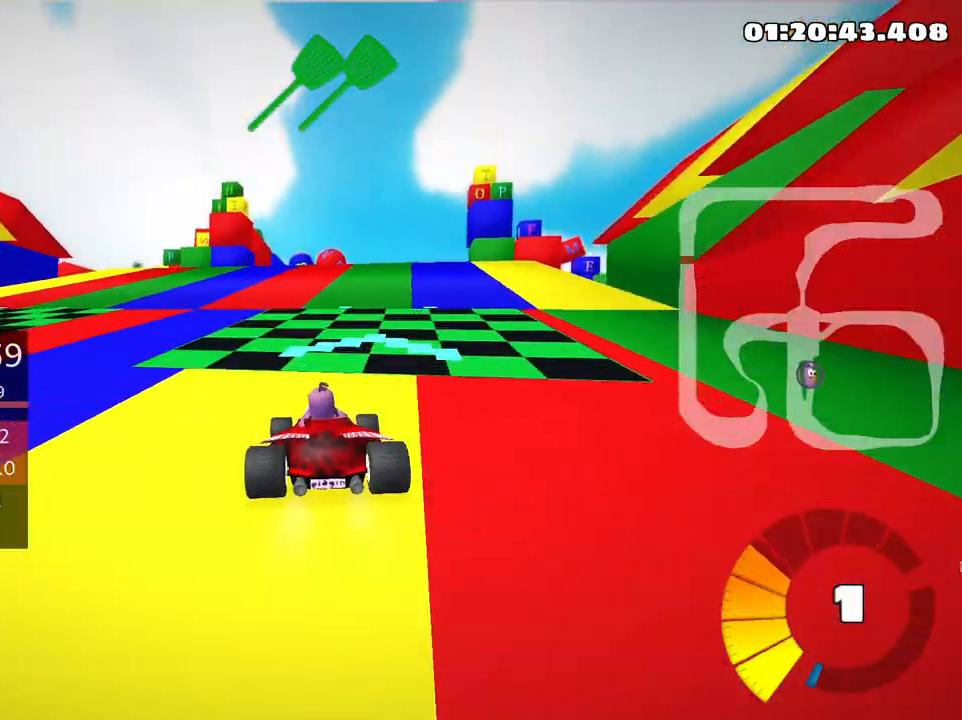
{"keys": ["right", "skid", "up"], "events": [[16, "skid", "down"], [50, "right", "down"], [183, "right", "up"], [233, "left", "down"], [450, "left", "up"], [500, "right", "down"]]}
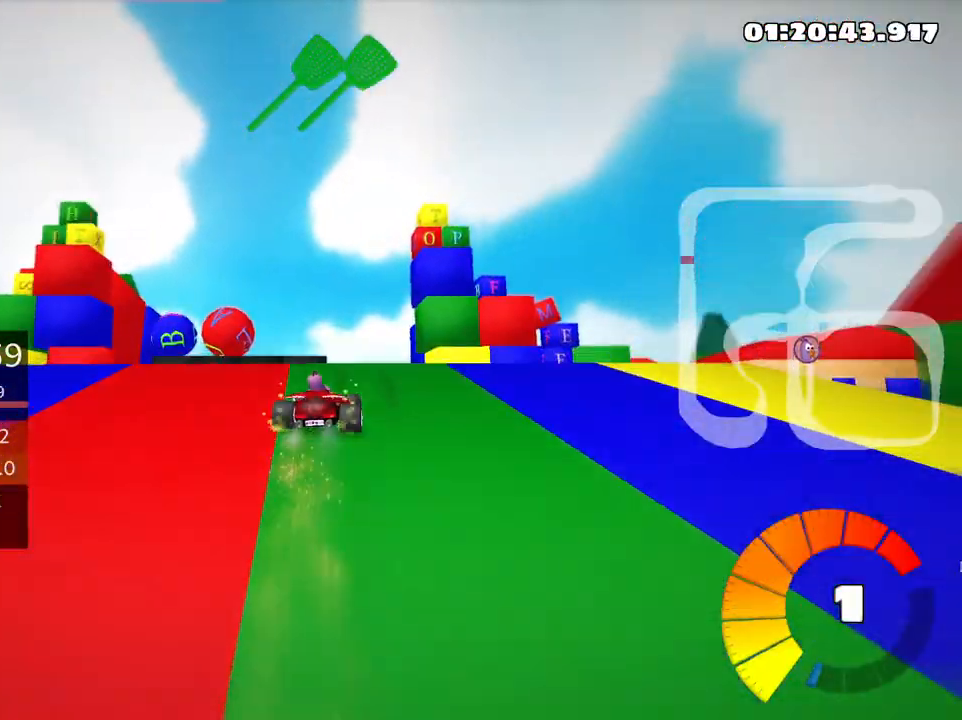
{"keys": ["right", "skid", "up"], "events": []}
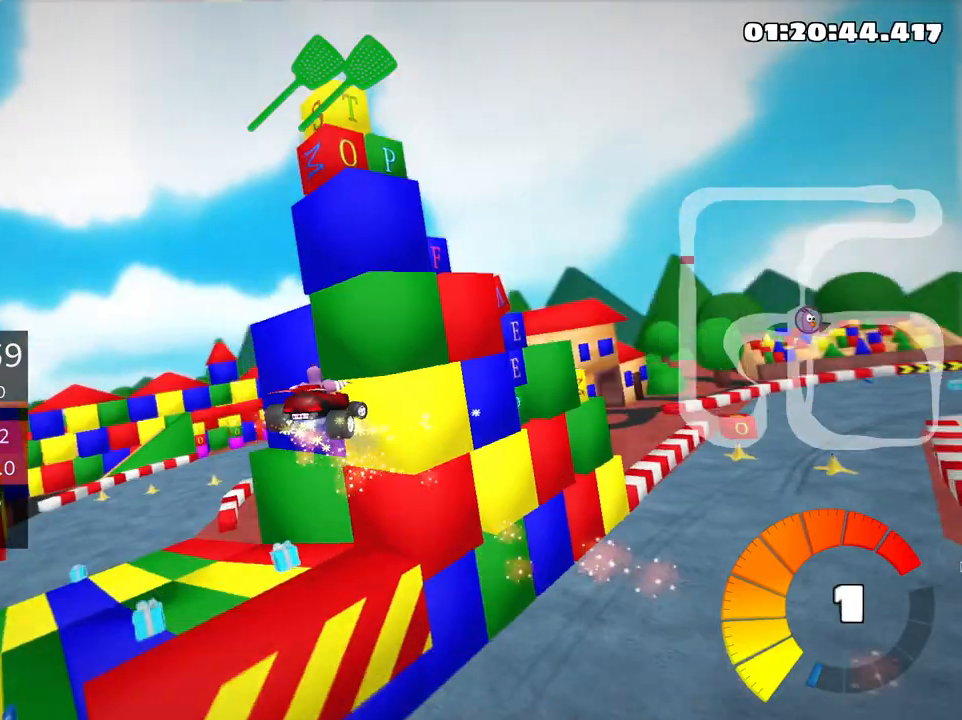
{"keys": ["right", "skid"], "events": [[50, "up", "up"]]}
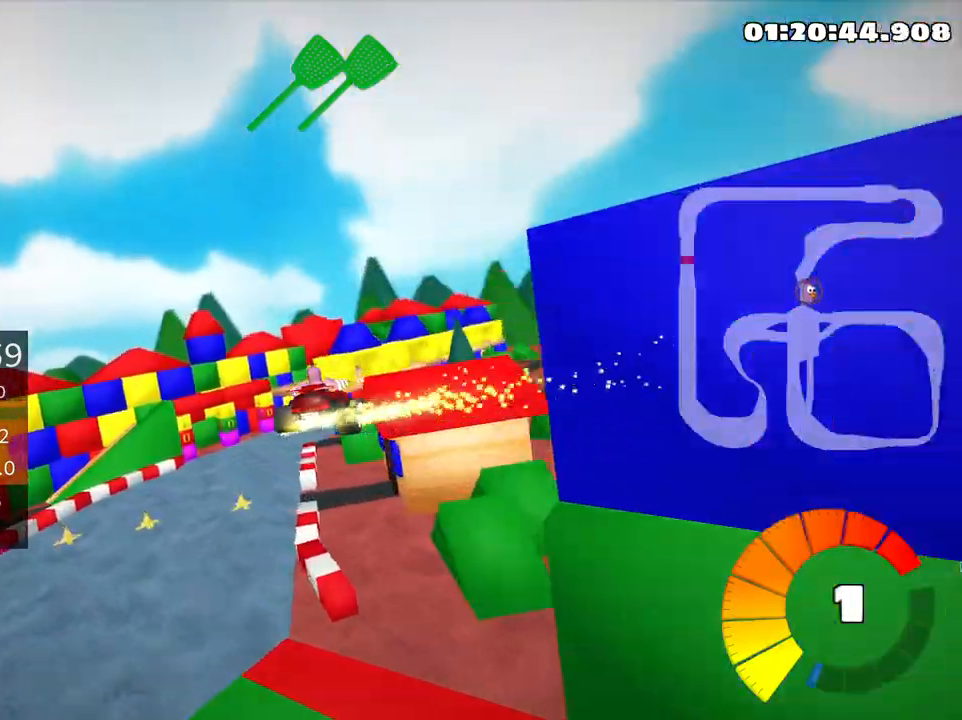
{"keys": ["right"], "events": [[150, "skid", "up"]]}
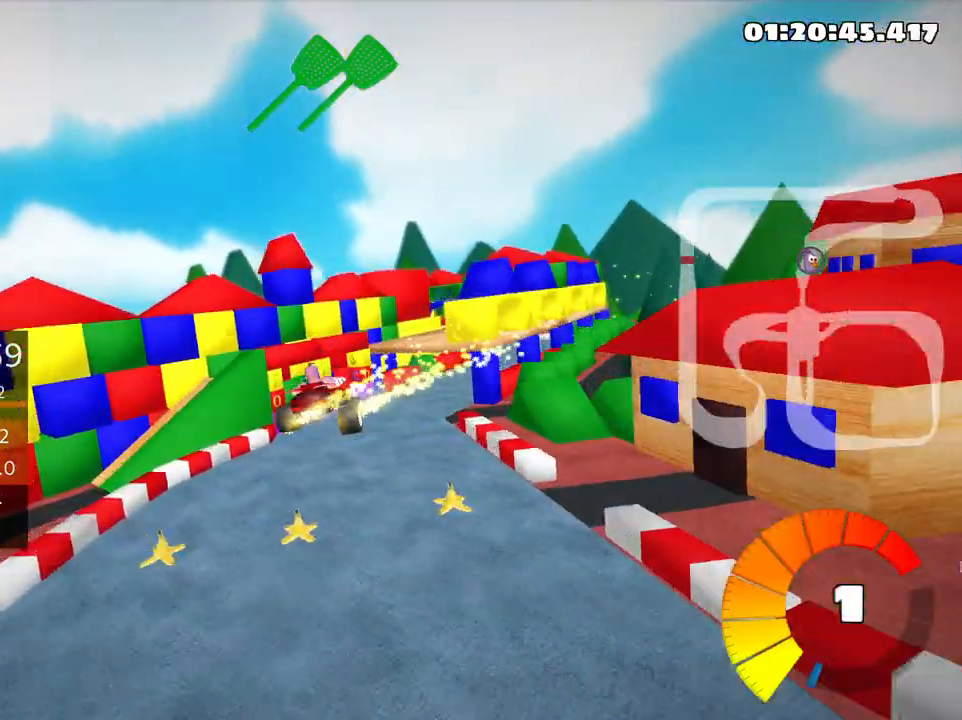
{"keys": ["right"], "events": []}
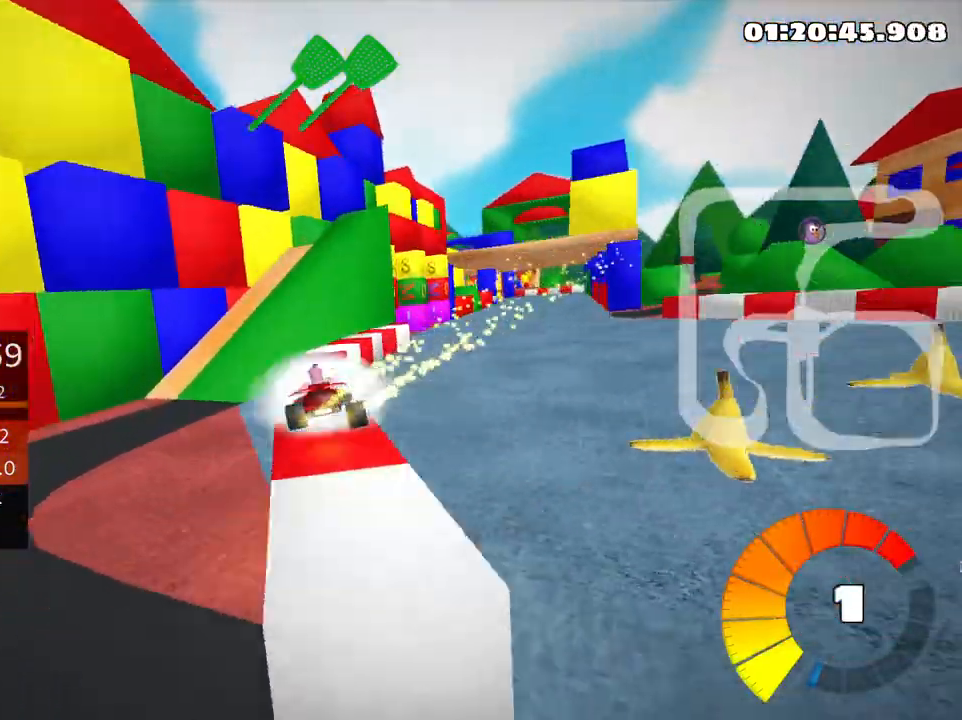
{"keys": ["right"], "events": []}
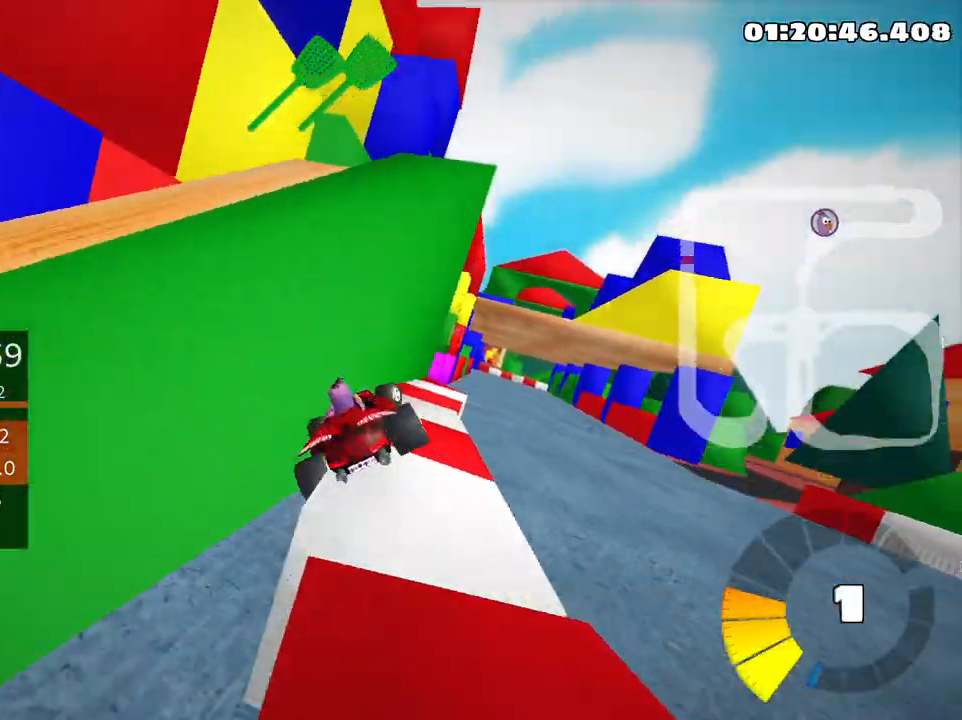
{"keys": ["right", "up"], "events": [[200, "skid", "down"], [250, "up", "down"], [433, "skid", "up"]]}
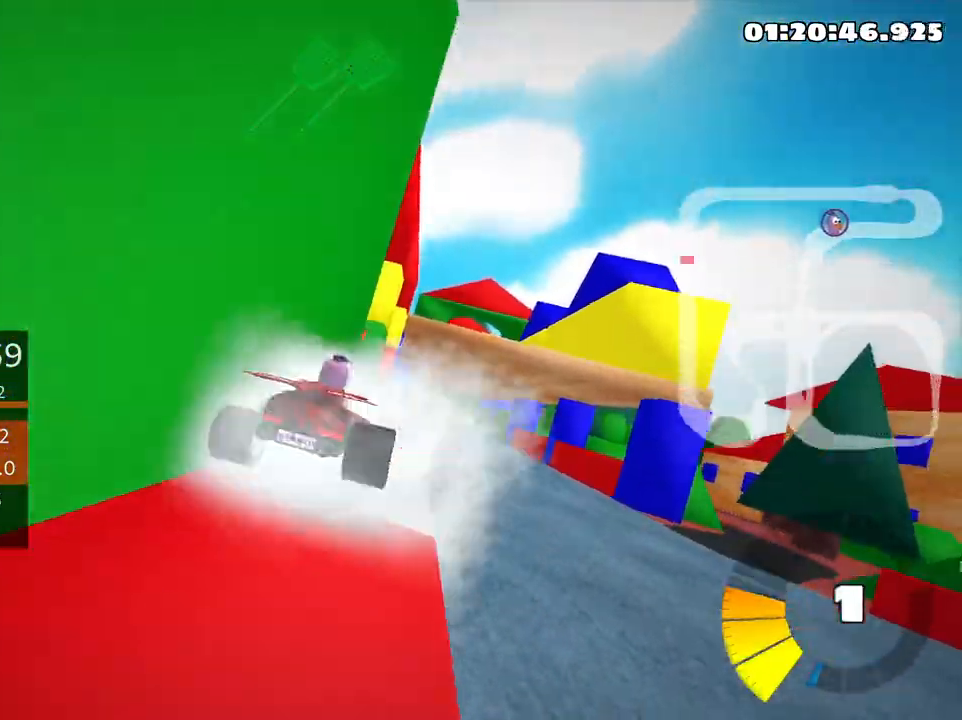
{"keys": ["right", "up"], "events": []}
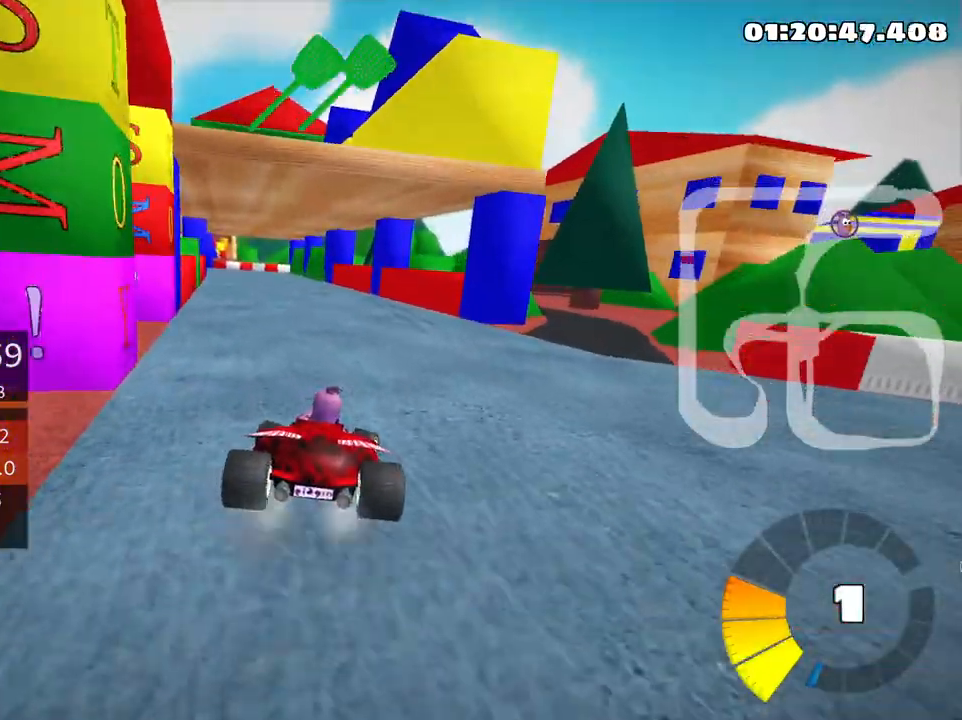
{"keys": ["up"], "events": [[50, "right", "up"], [166, "nitro", "down"], [366, "nitro", "up"]]}
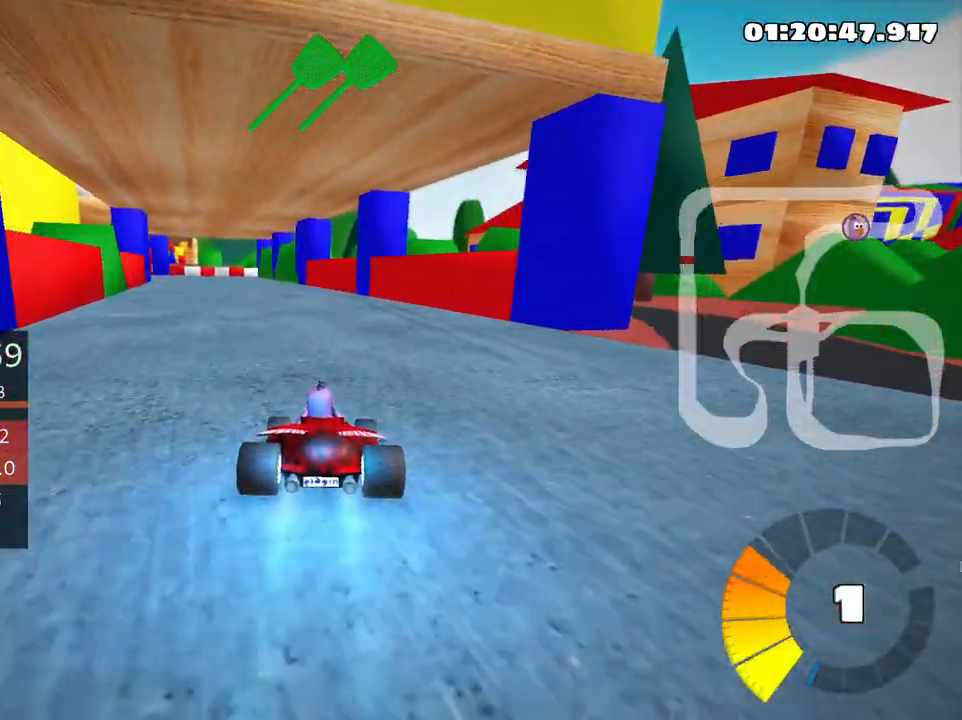
{"keys": ["up"], "events": [[200, "left", "down"], [383, "left", "up"]]}
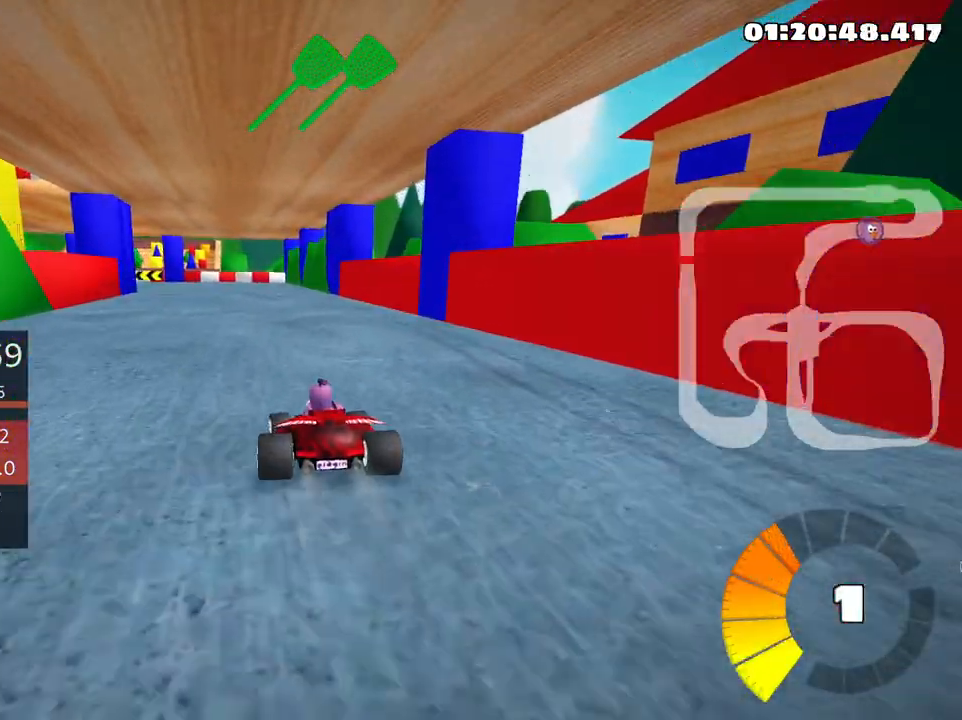
{"keys": ["left", "skid", "up"], "events": [[50, "right", "down"], [216, "right", "up"], [250, "skid", "down"], [300, "left", "down"]]}
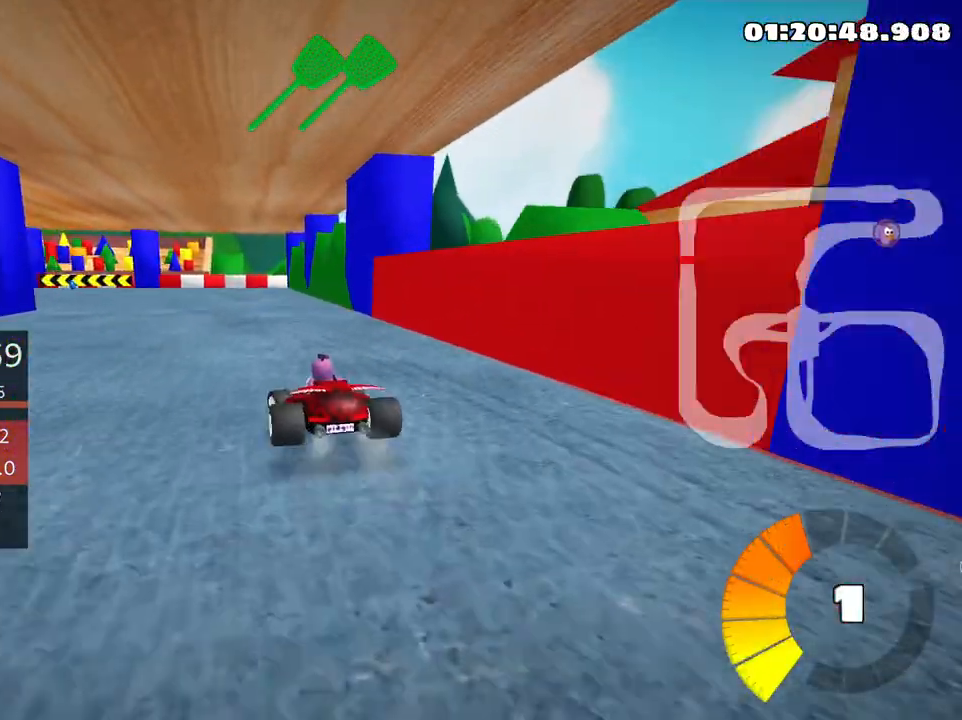
{"keys": ["left", "skid"], "events": [[133, "up", "up"]]}
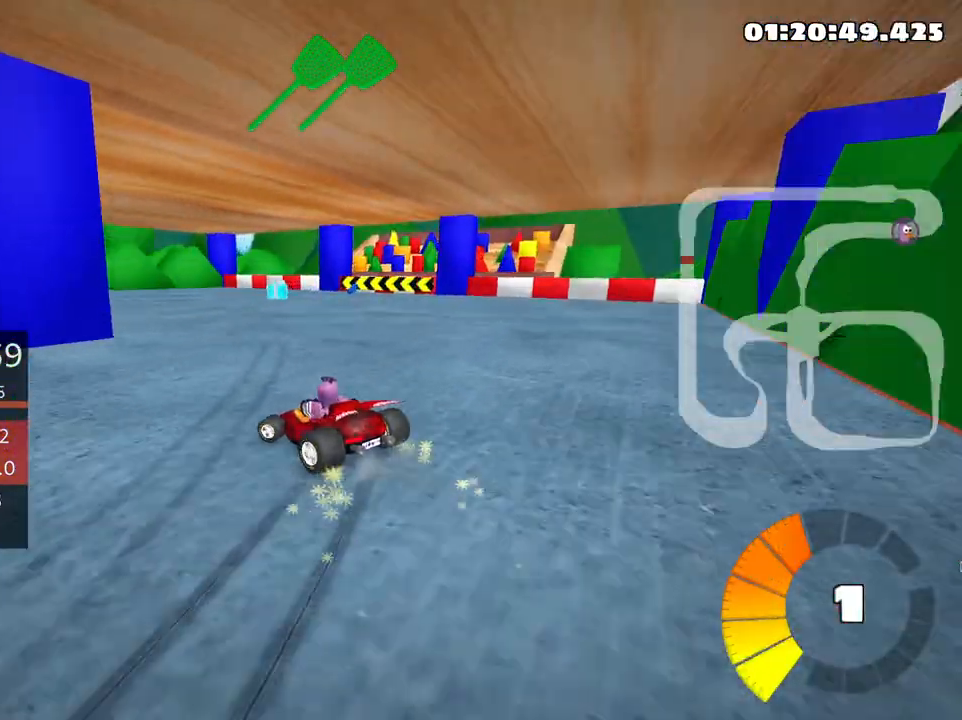
{"keys": ["left", "skid"], "events": []}
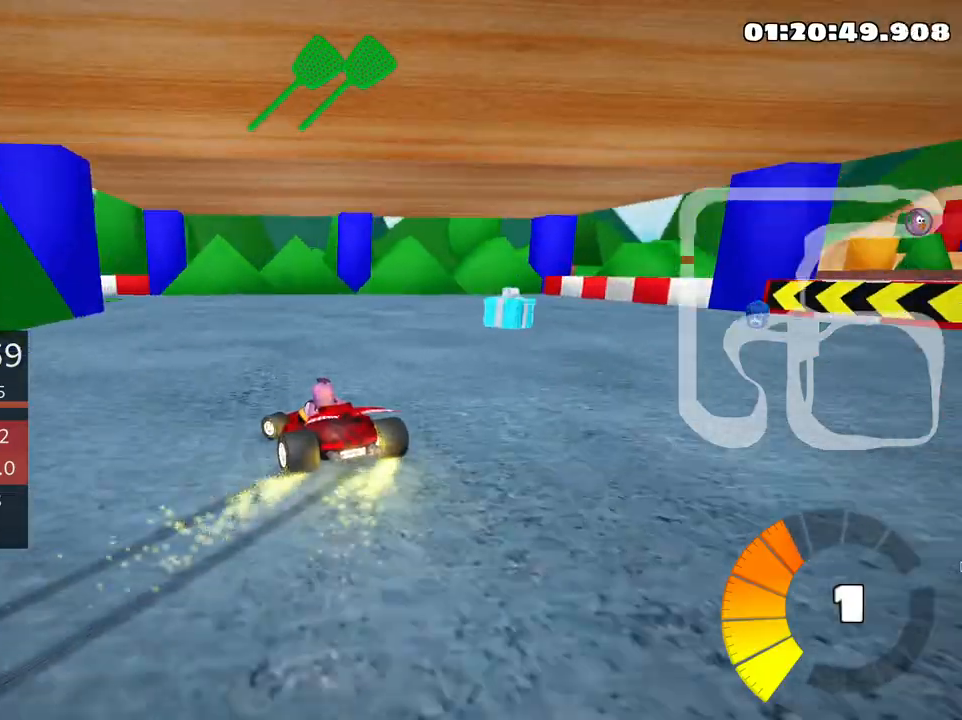
{"keys": ["up"], "events": [[50, "skid", "up"], [200, "up", "down"], [433, "left", "up"]]}
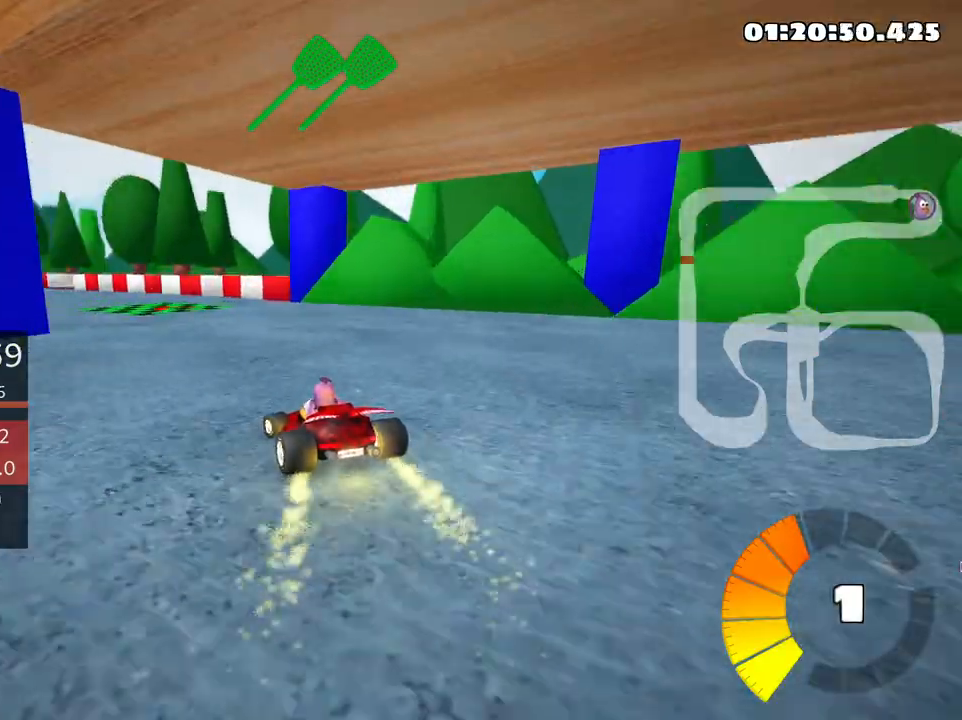
{"keys": ["left", "up"], "events": [[233, "skid", "down"], [250, "left", "down"], [416, "skid", "up"]]}
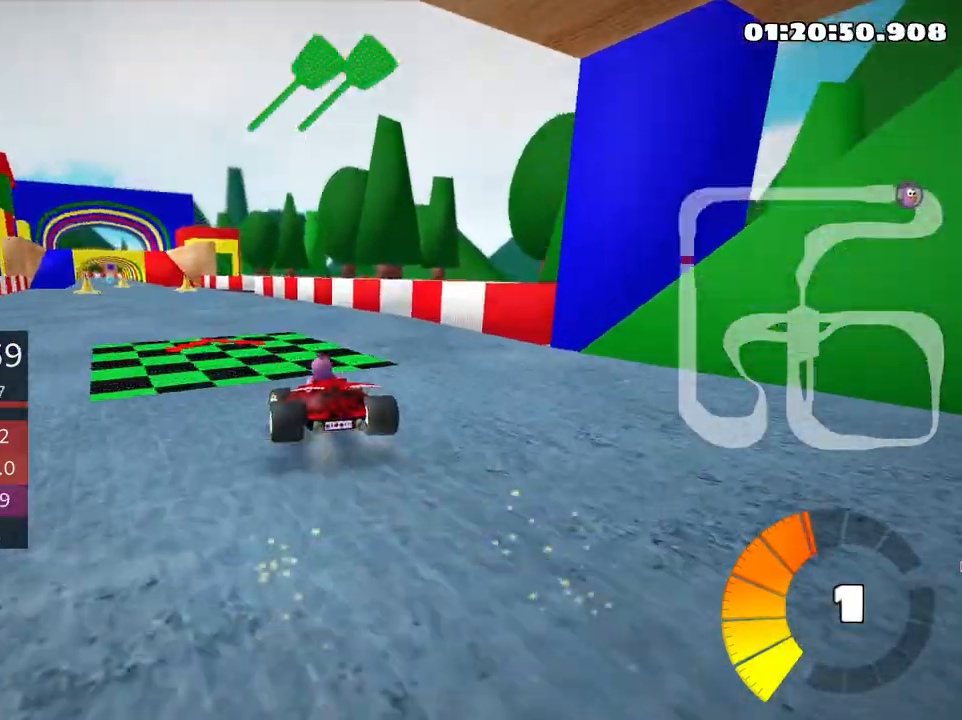
{"keys": [], "events": [[33, "up", "up"], [50, "left", "up"], [350, "left", "down"], [500, "left", "up"]]}
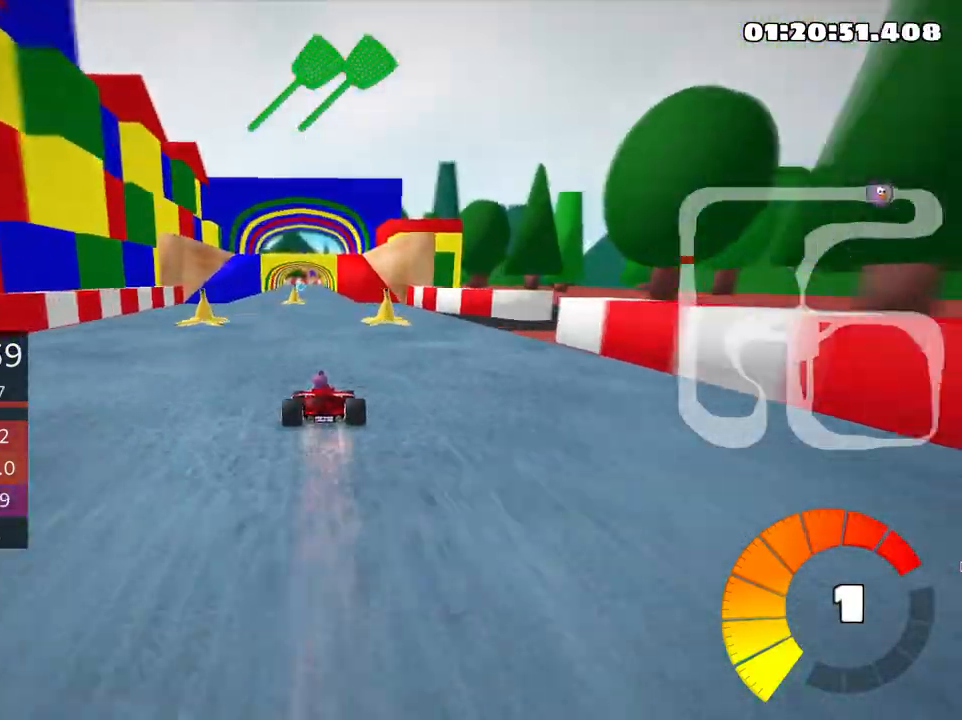
{"keys": [], "events": [[350, "left", "down"], [466, "left", "up"]]}
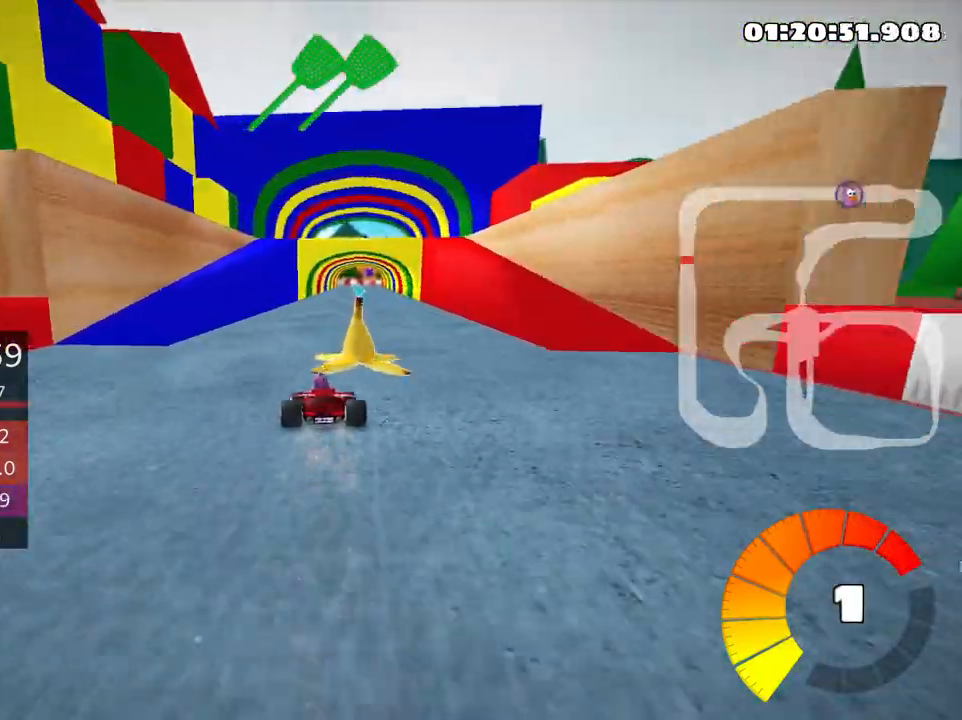
{"keys": ["up"], "events": [[83, "right", "down"], [350, "right", "up"], [483, "up", "down"]]}
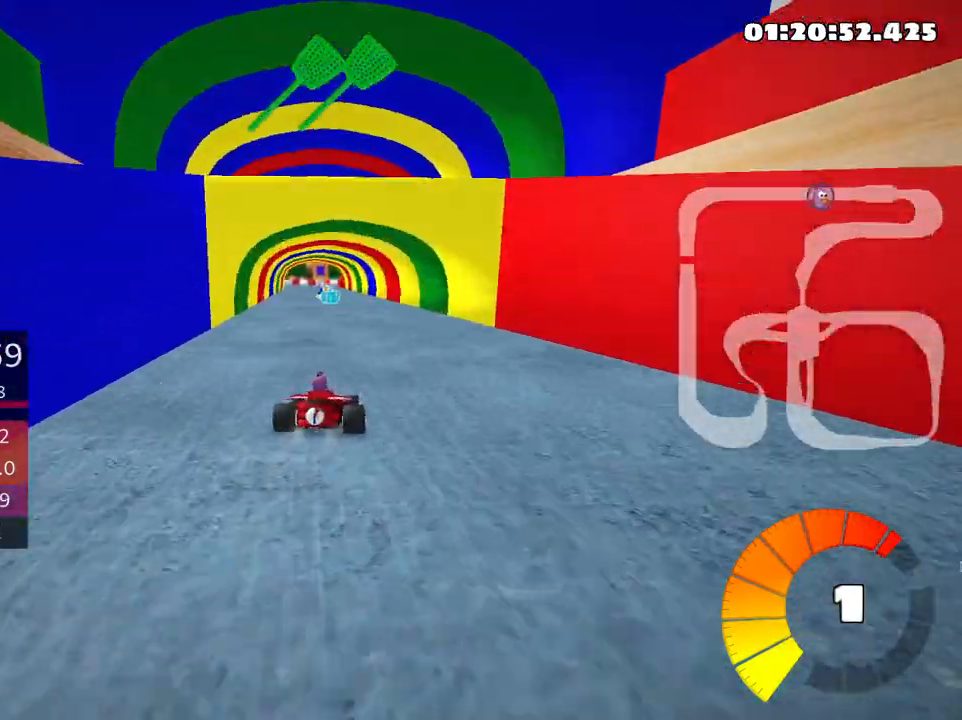
{"keys": ["up"], "events": [[33, "fire", "down"], [150, "fire", "up"], [433, "left", "down"], [500, "left", "up"]]}
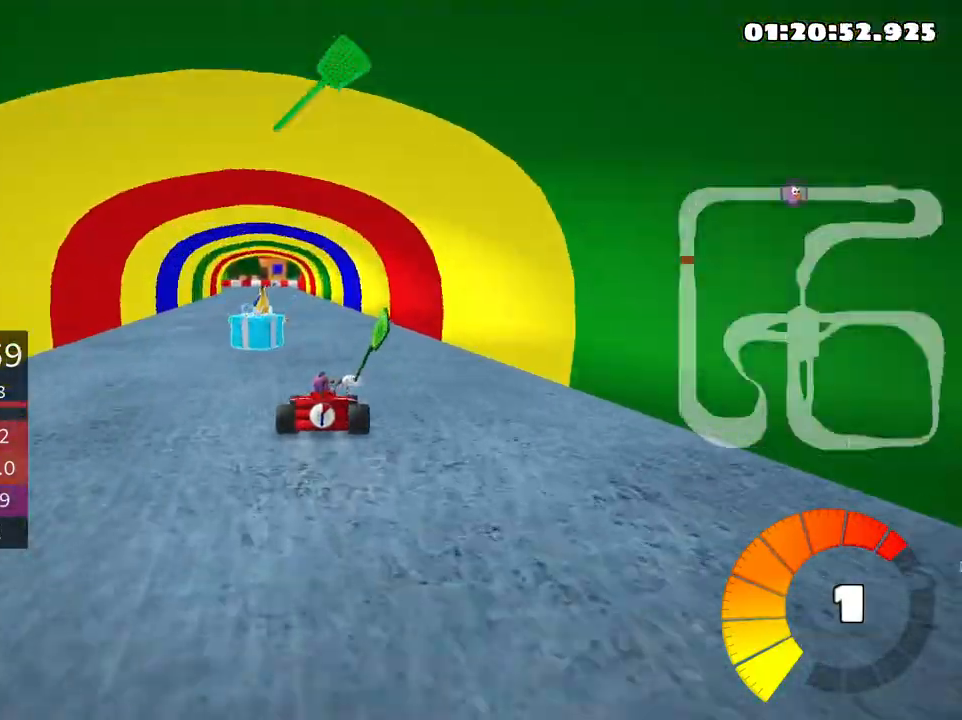
{"keys": ["left", "up"], "events": [[33, "right", "down"], [166, "right", "up"], [250, "left", "down"]]}
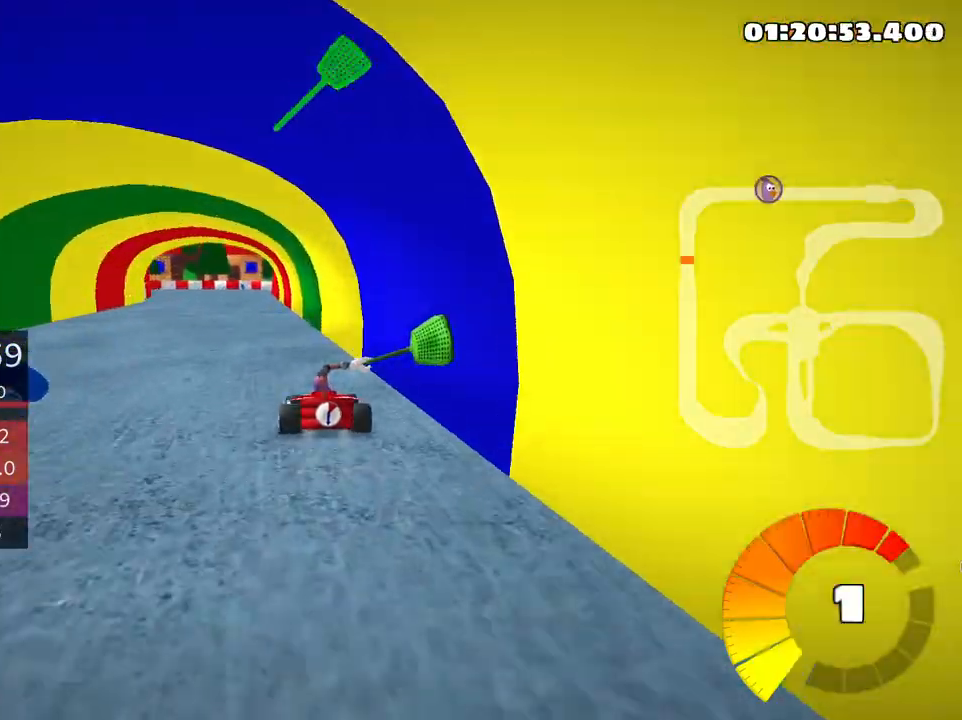
{"keys": ["up"], "events": [[66, "left", "up"]]}
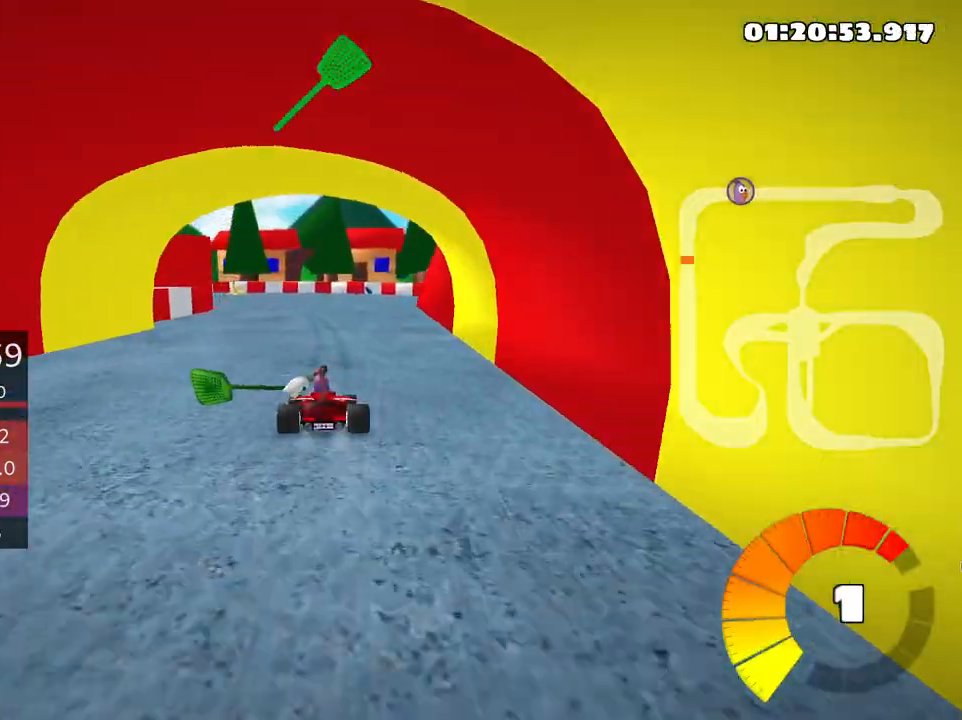
{"keys": ["left", "skid", "up"], "events": [[83, "left", "down"], [116, "skid", "down"]]}